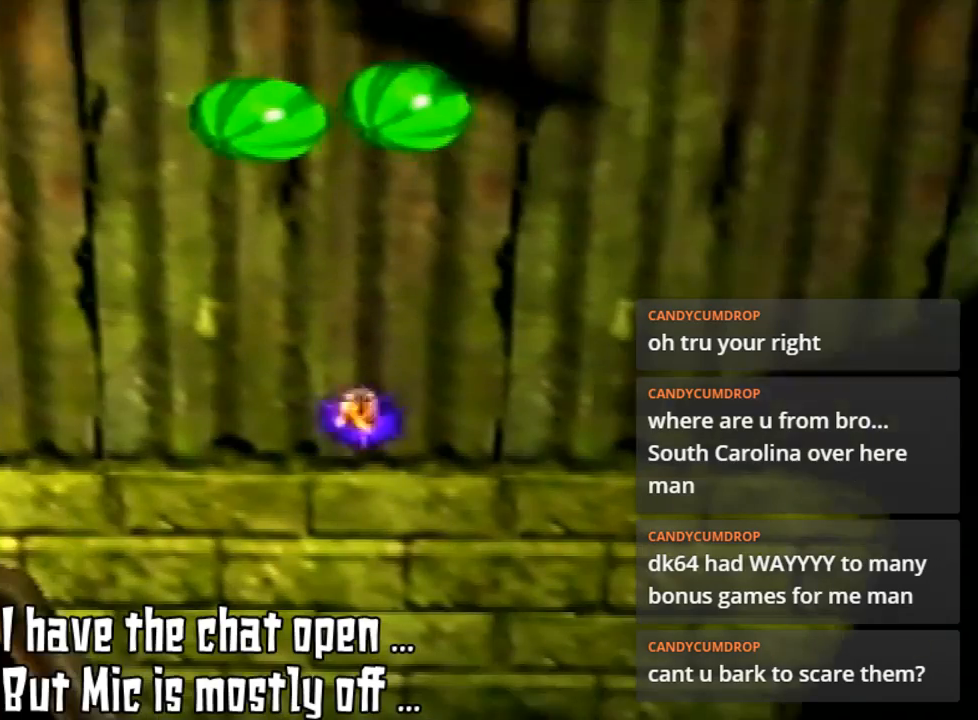
Gameplay with a controller (Nintendo layout); each line is a JSON object with the inputs held at the frame after it. "events" lists button and stick changes between this image and that frame as [ms after this image, input, new state], when the widget could be followed in between. Not read: L3 R3.
{"buttons": [], "left_stick": "center", "events": []}
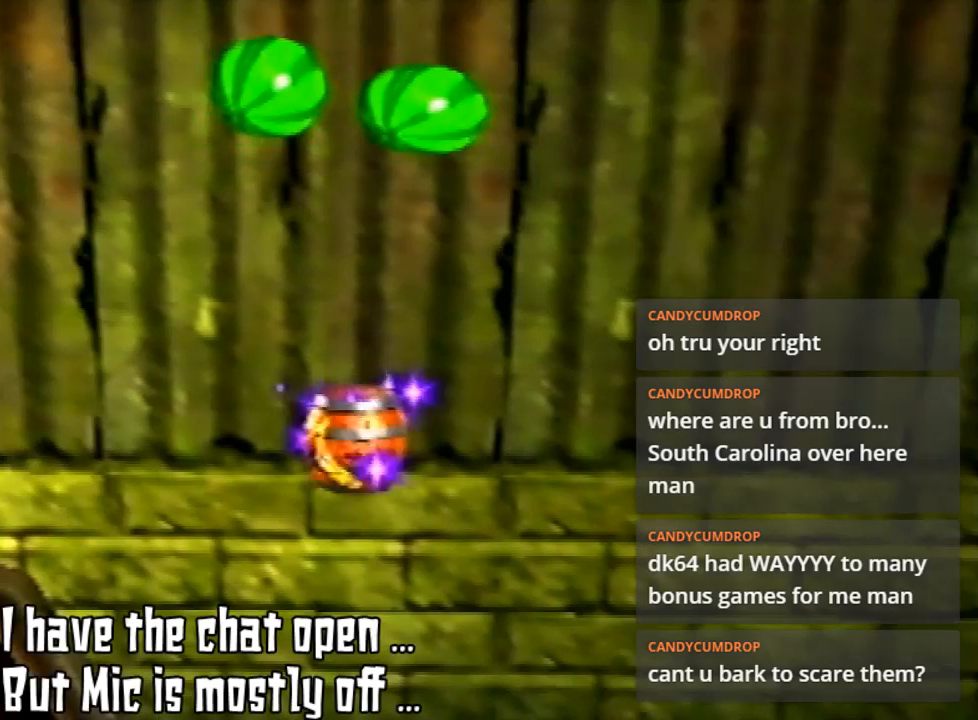
{"buttons": [], "left_stick": "center", "events": []}
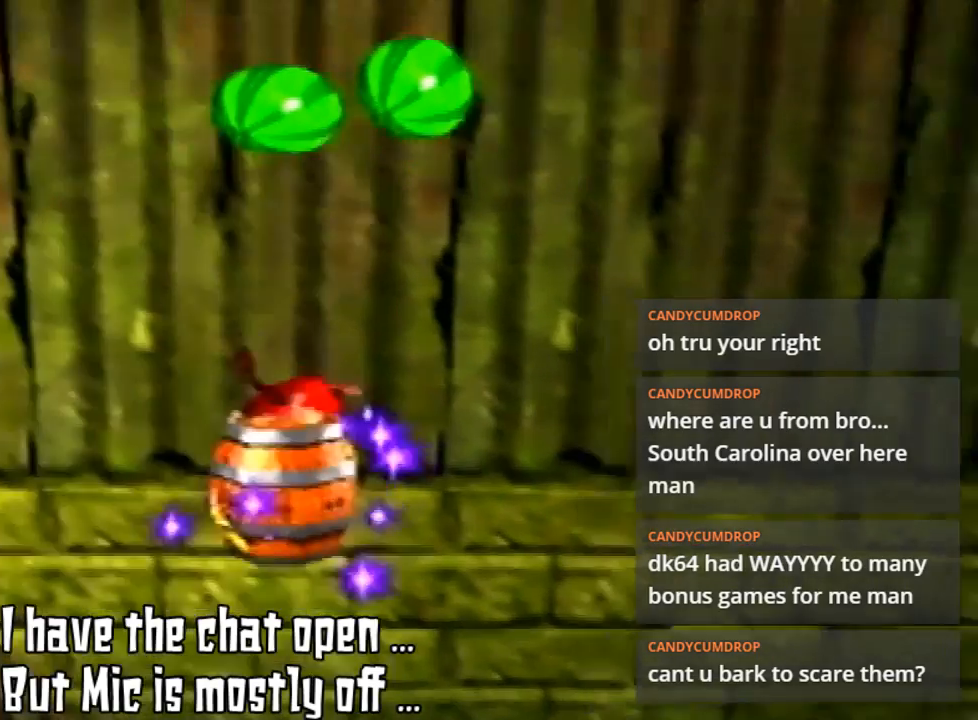
{"buttons": [], "left_stick": "center", "events": []}
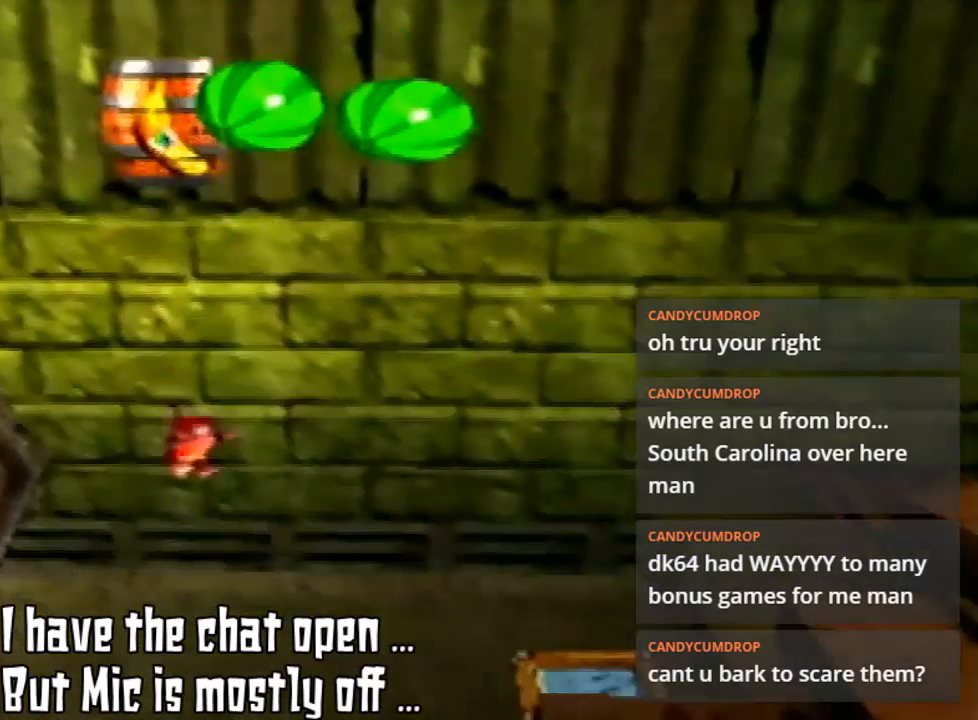
{"buttons": [], "left_stick": "center", "events": []}
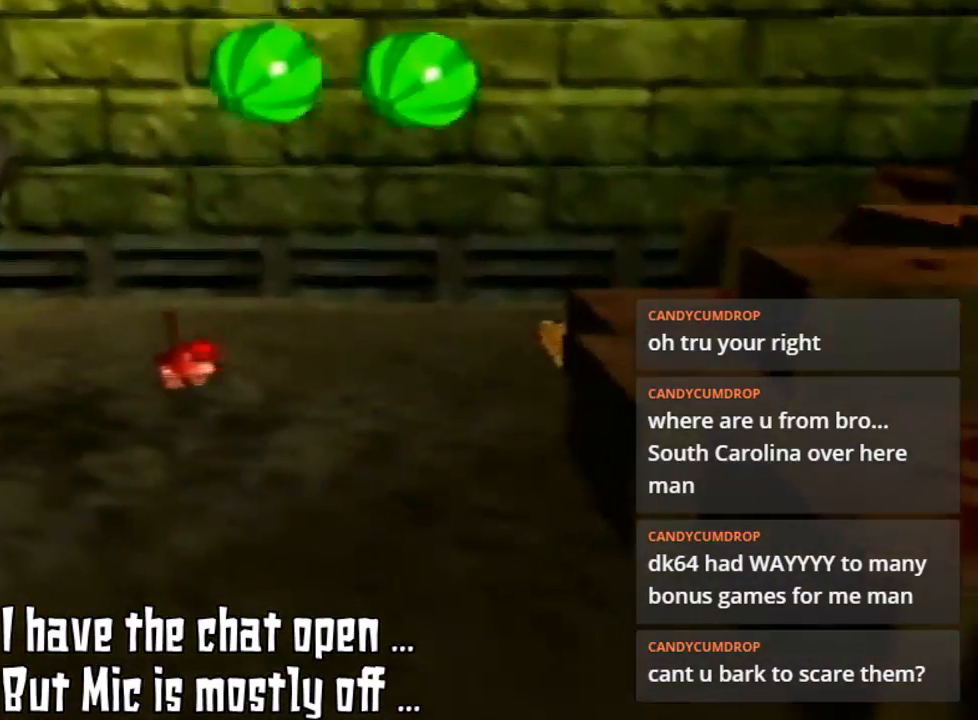
{"buttons": [], "left_stick": "center", "events": []}
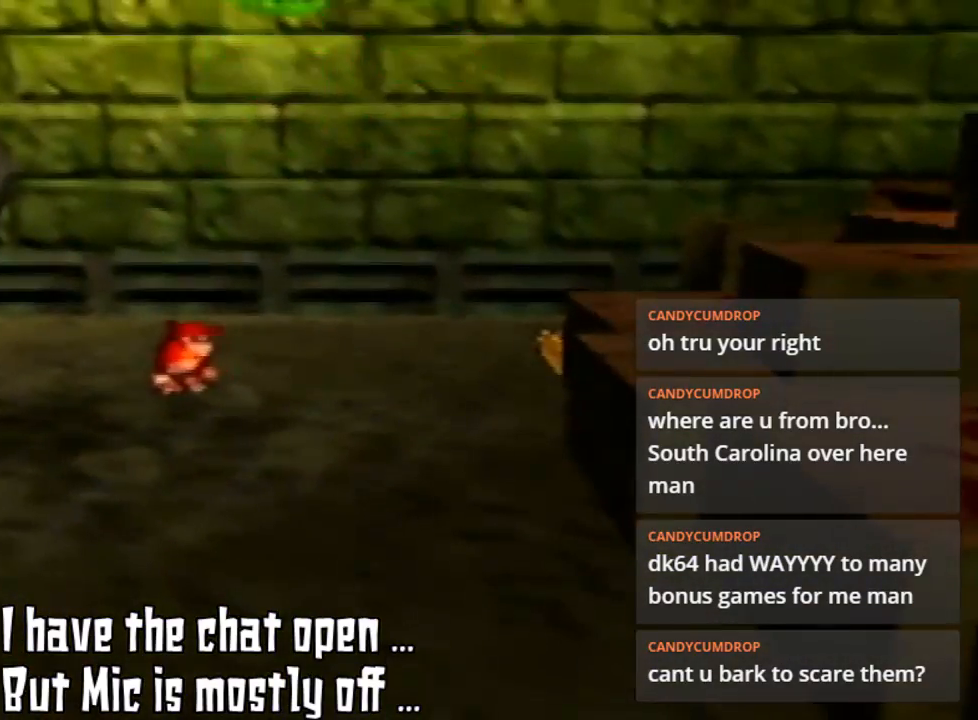
{"buttons": [], "left_stick": "center", "events": []}
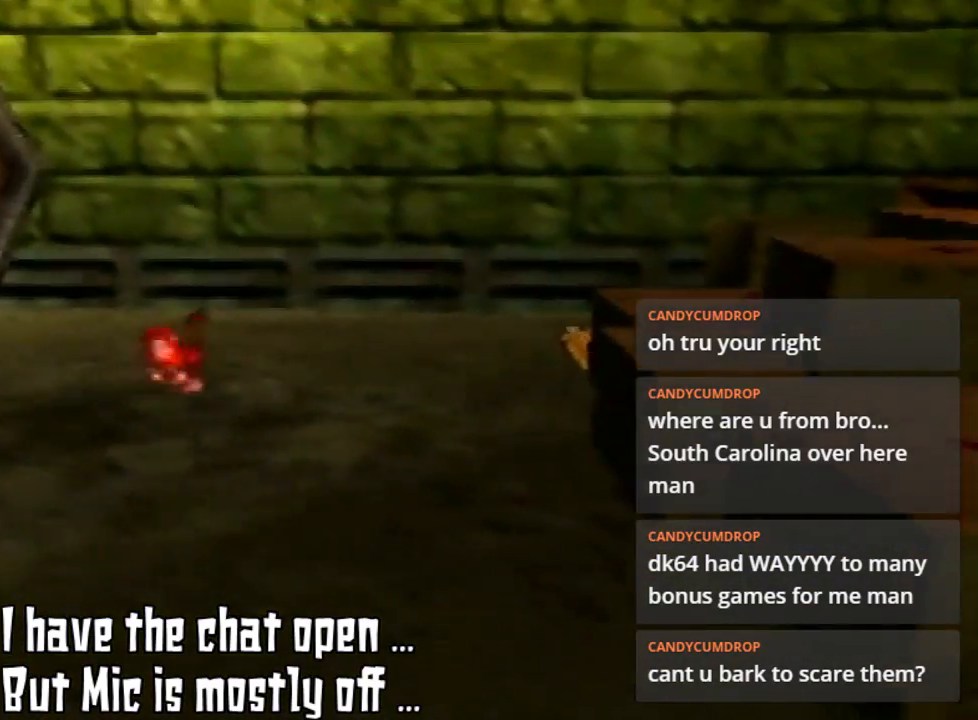
{"buttons": [], "left_stick": "left", "events": [[133, "left_stick", "left"]]}
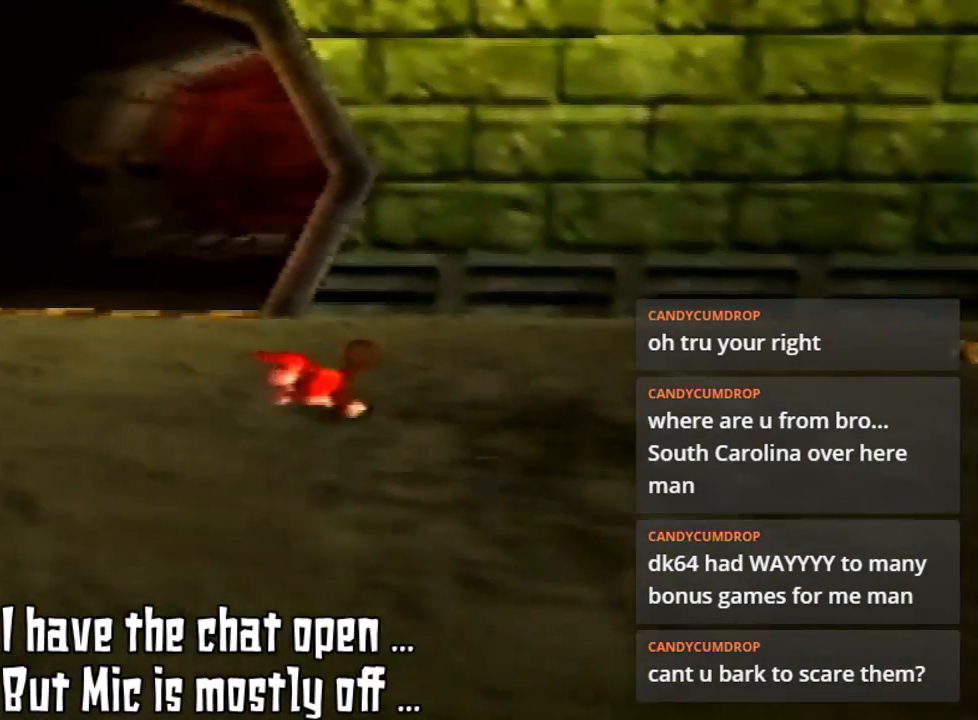
{"buttons": [], "left_stick": "left", "events": []}
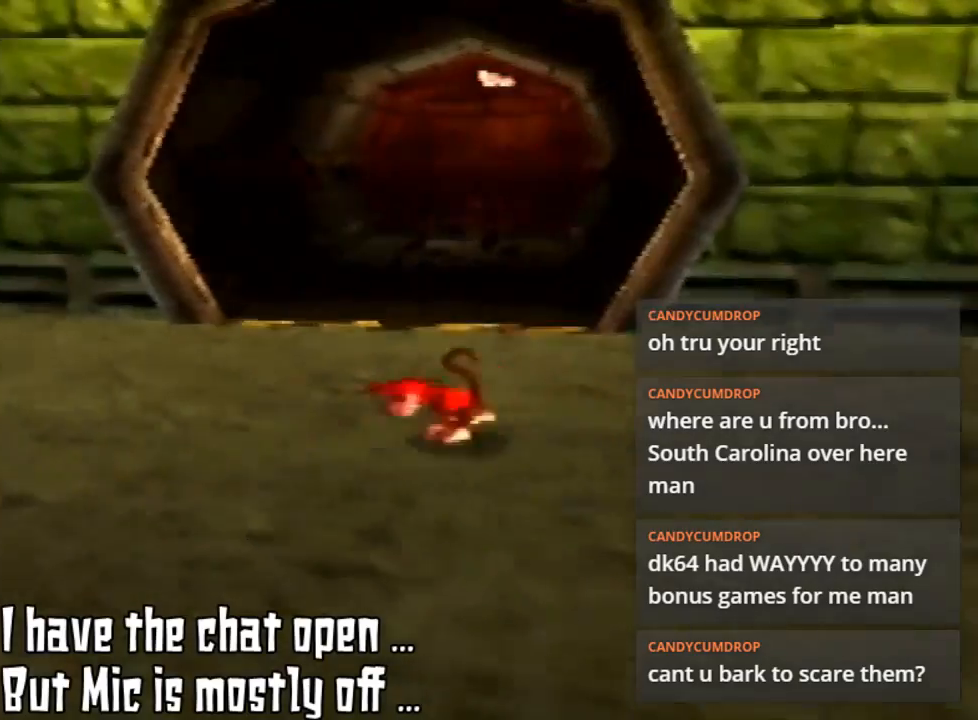
{"buttons": ["C_RIGHT"], "left_stick": "up-left", "events": [[200, "C_RIGHT", "down"], [300, "C_RIGHT", "up"], [400, "C_RIGHT", "down"], [433, "left_stick", "up-left"]]}
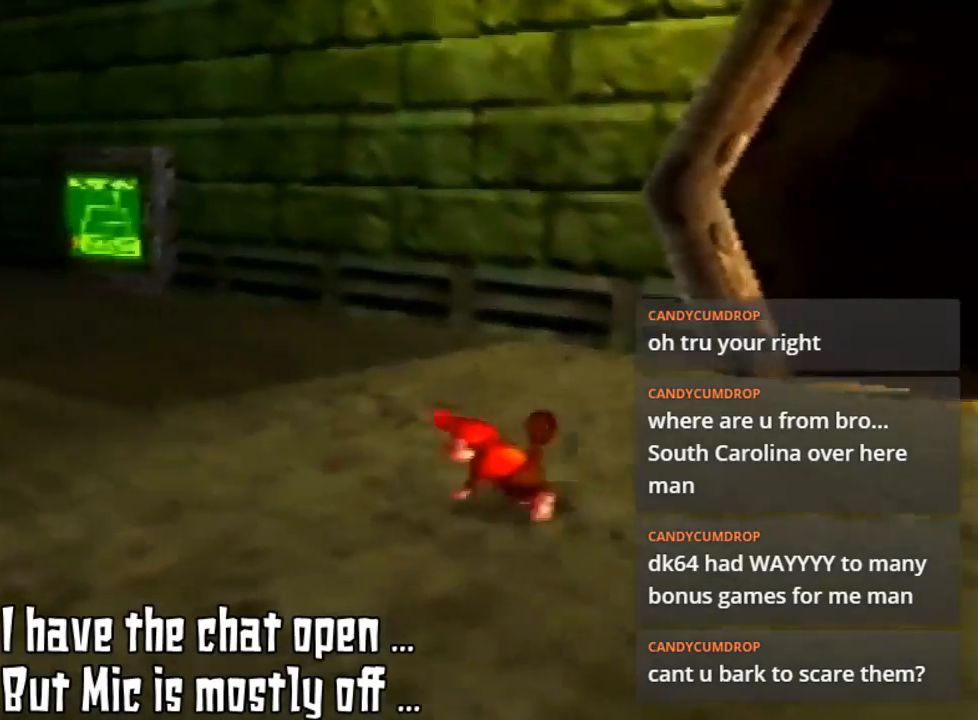
{"buttons": [], "left_stick": "up-left", "events": [[33, "C_RIGHT", "up"]]}
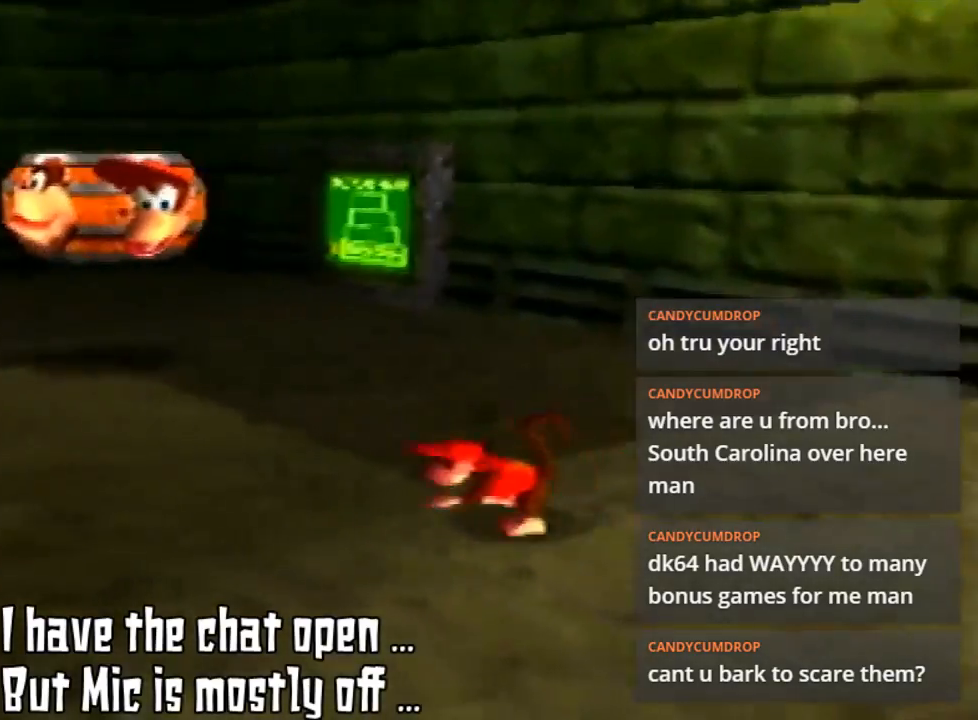
{"buttons": [], "left_stick": "down-left", "events": [[67, "C_RIGHT", "down"], [233, "left_stick", "left"], [267, "C_RIGHT", "up"], [333, "C_RIGHT", "down"], [367, "left_stick", "down-left"], [500, "C_RIGHT", "up"]]}
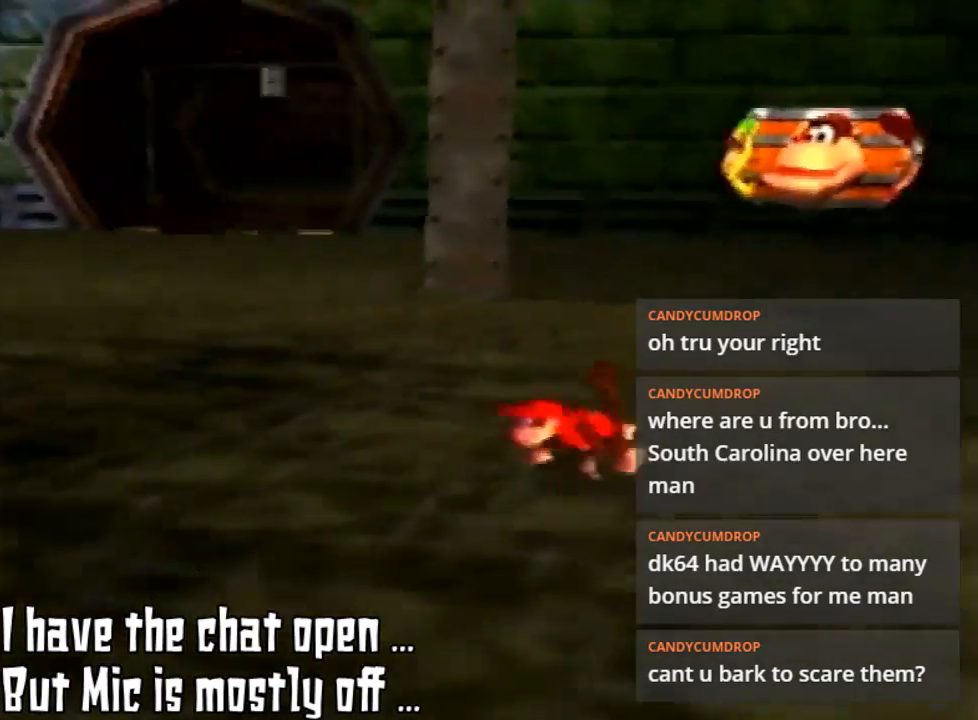
{"buttons": ["C_RIGHT"], "left_stick": "up-left", "events": [[133, "C_RIGHT", "down"], [233, "C_RIGHT", "up"], [267, "left_stick", "left"], [367, "left_stick", "up-left"], [400, "C_RIGHT", "down"]]}